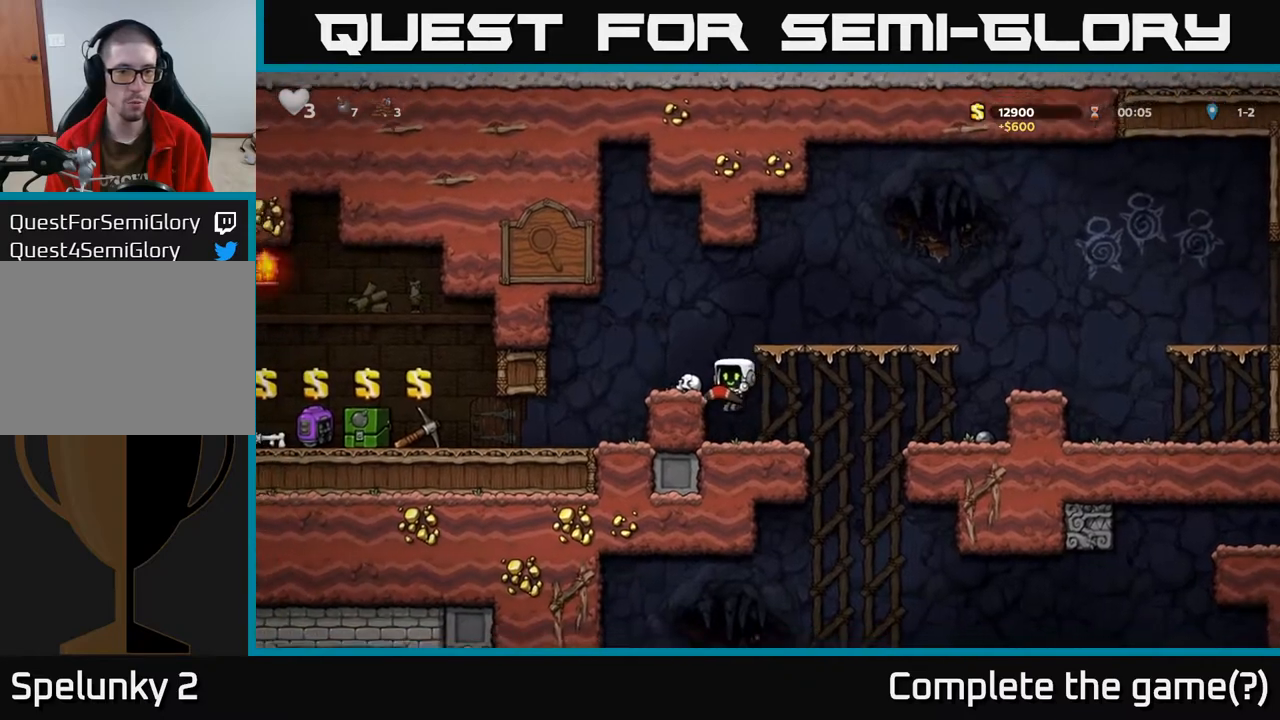
Gameplay with a controller (Xbox layout); each line is a JSON object with the inputs held at the frame after it. "events" lists button and stick changes between this image and that frame as [ms after this image, input, new state], when the widget could be followed in between.
{"buttons": [], "left_stick": "center", "right_stick": "center", "events": [[167, "A", "down"], [350, "A", "up"], [383, "DPAD_LEFT", "up"]]}
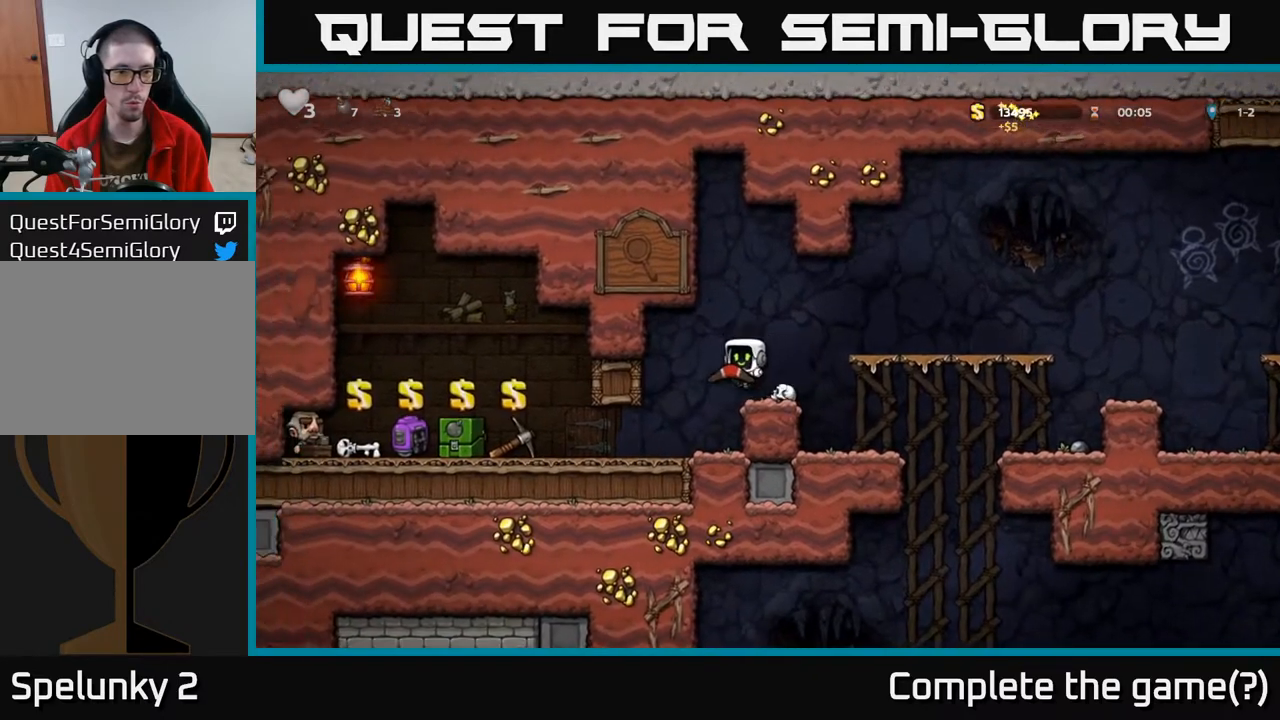
{"buttons": ["DPAD_DOWN"], "left_stick": "center", "right_stick": "center", "events": [[83, "DPAD_LEFT", "down"], [267, "DPAD_LEFT", "up"], [367, "DPAD_RIGHT", "down"], [433, "DPAD_DOWN", "down"], [450, "DPAD_RIGHT", "up"]]}
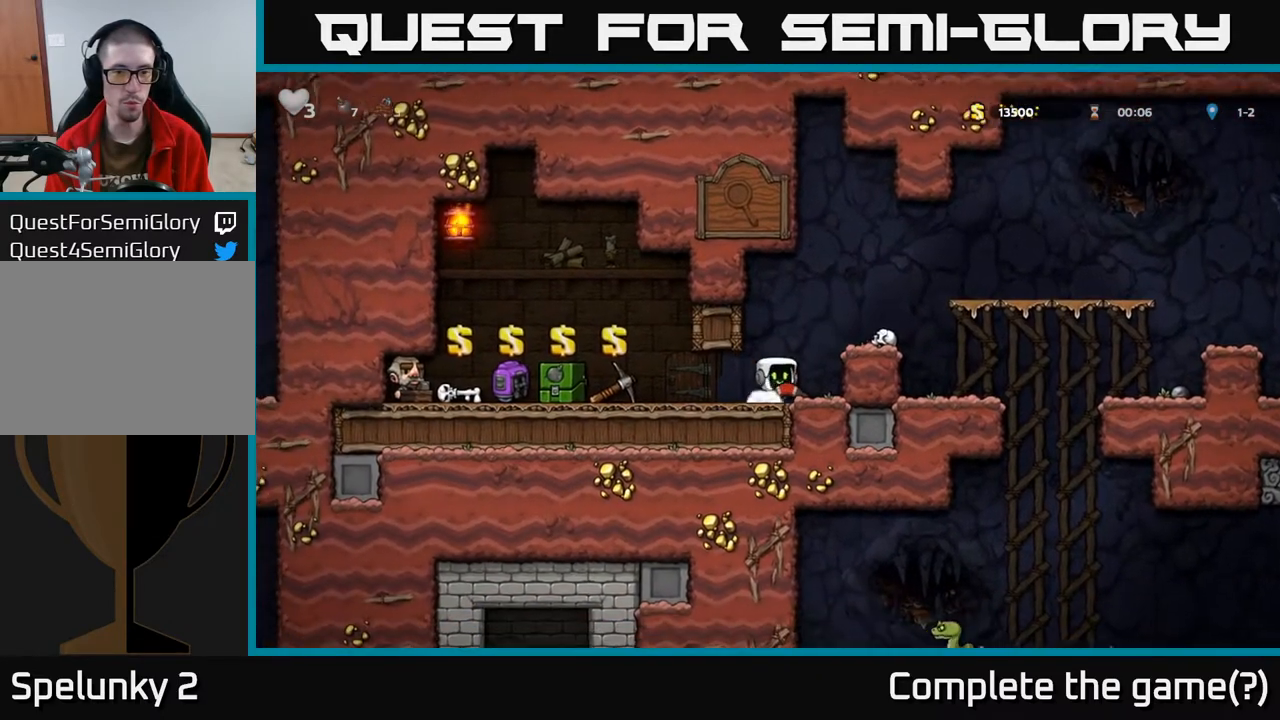
{"buttons": ["DPAD_LEFT"], "left_stick": "center", "right_stick": "center", "events": [[67, "X", "down"], [183, "DPAD_DOWN", "up"], [183, "X", "up"], [217, "DPAD_LEFT", "down"]]}
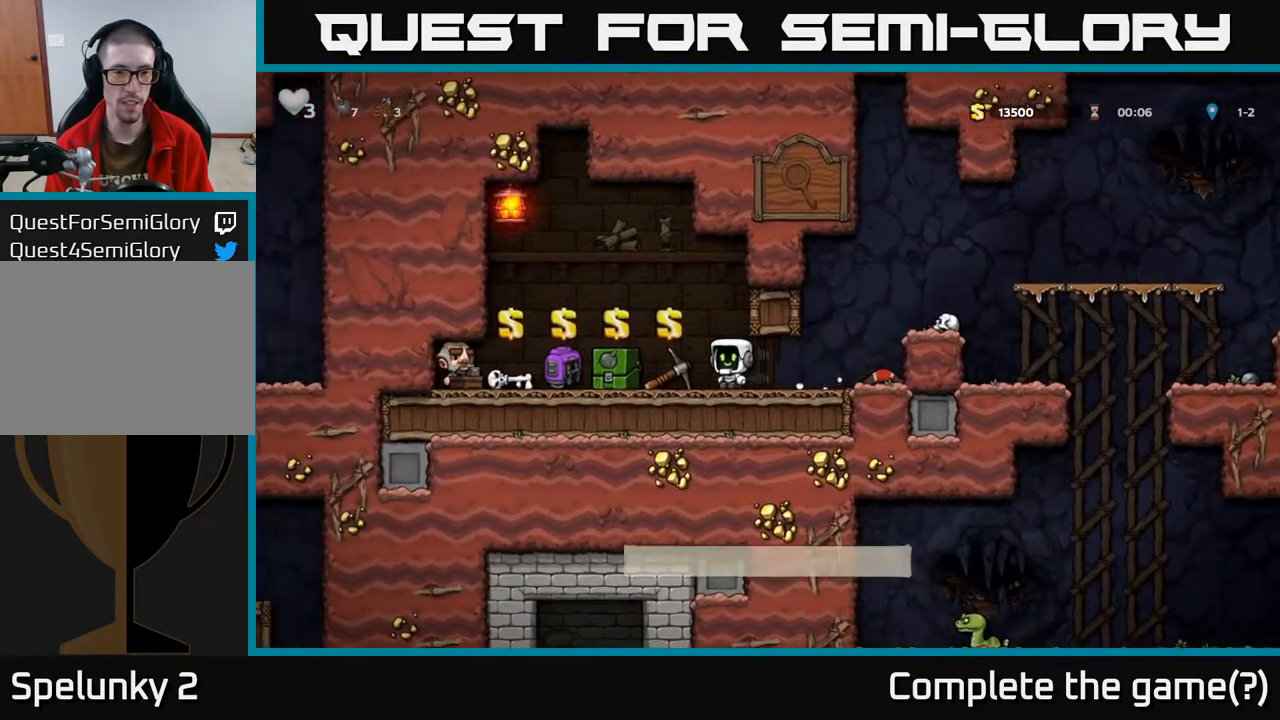
{"buttons": [], "left_stick": "center", "right_stick": "center", "events": [[167, "DPAD_LEFT", "up"]]}
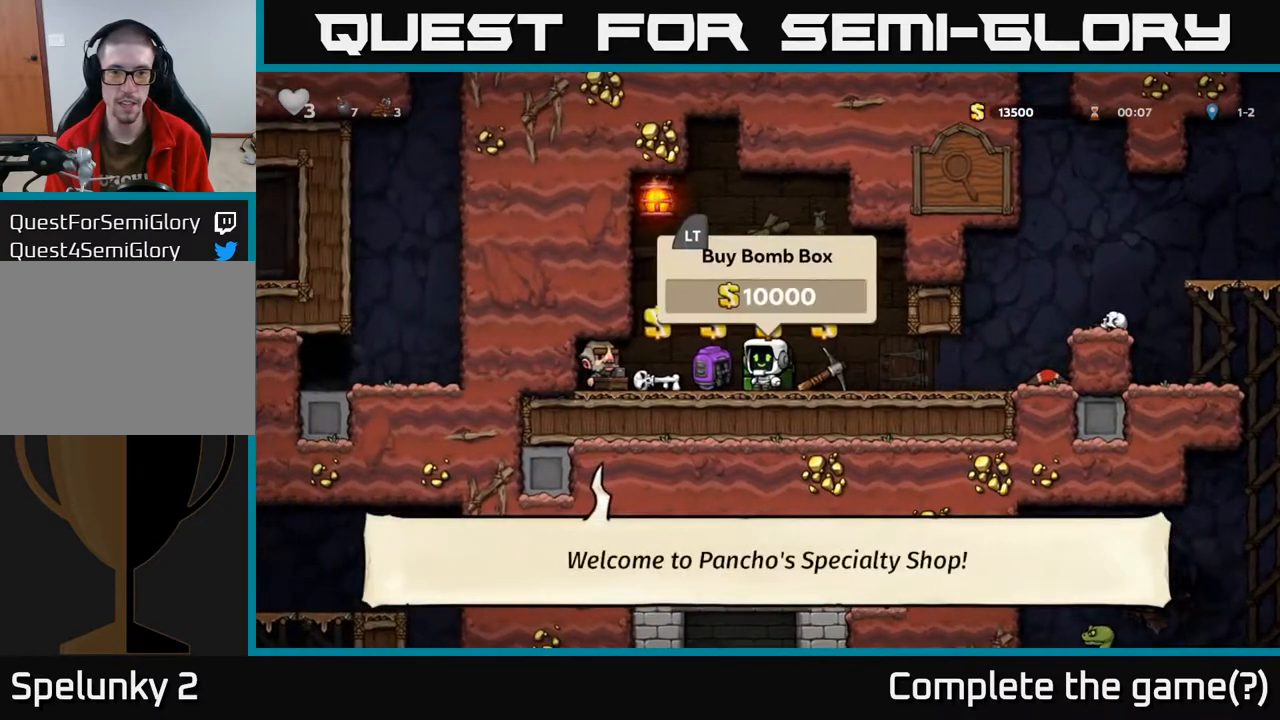
{"buttons": [], "left_stick": "center", "right_stick": "center", "events": []}
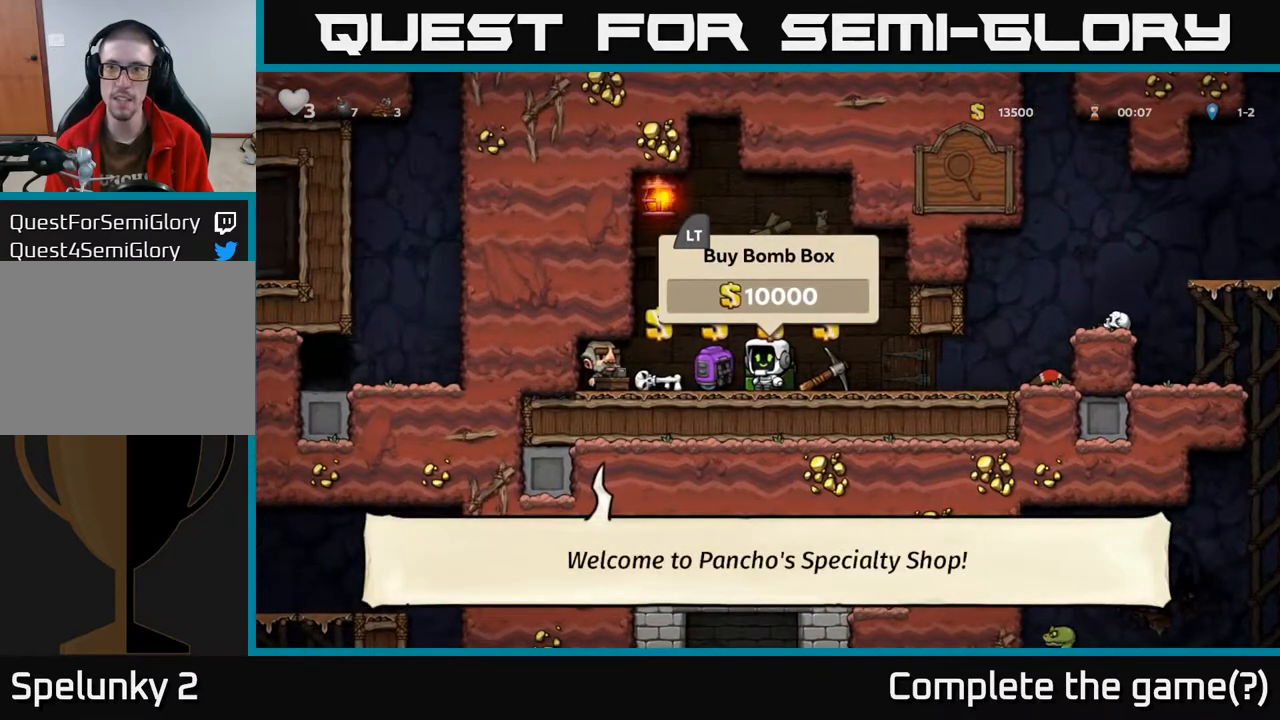
{"buttons": [], "left_stick": "center", "right_stick": "center", "events": [[100, "DPAD_LEFT", "down"], [367, "DPAD_LEFT", "up"]]}
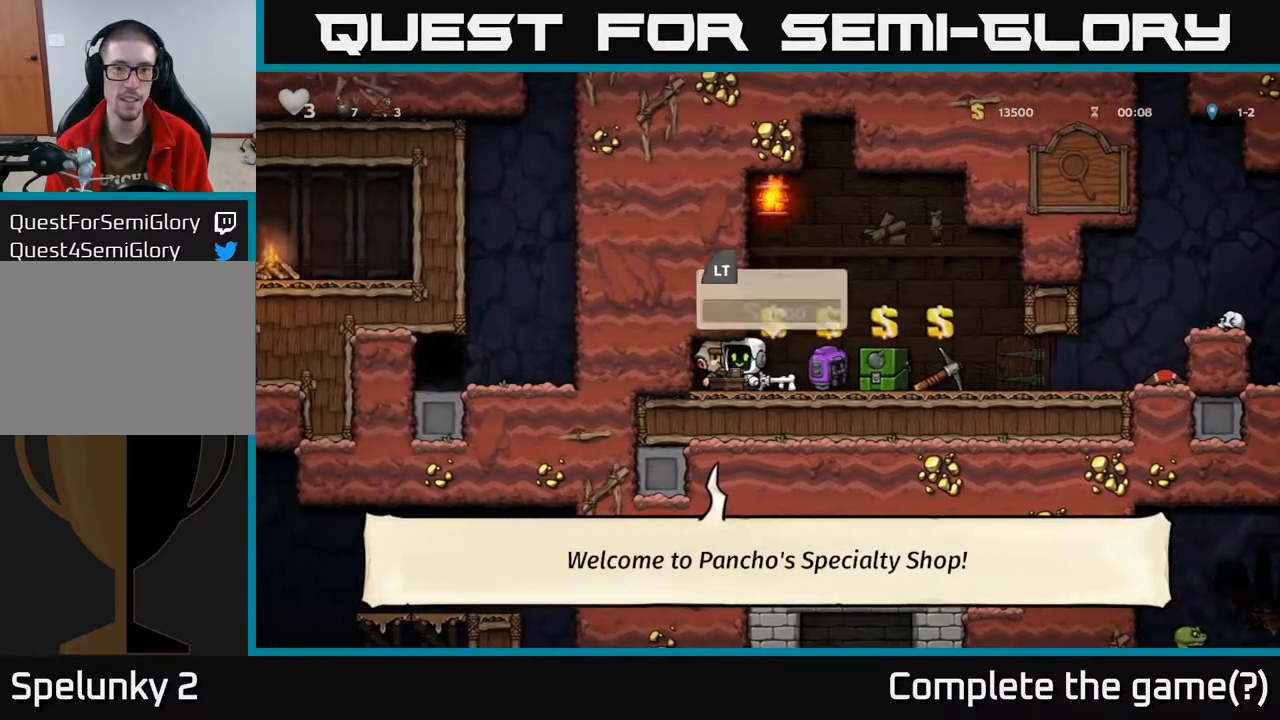
{"buttons": [], "left_stick": "center", "right_stick": "center", "events": [[33, "DPAD_RIGHT", "down"], [100, "DPAD_RIGHT", "up"]]}
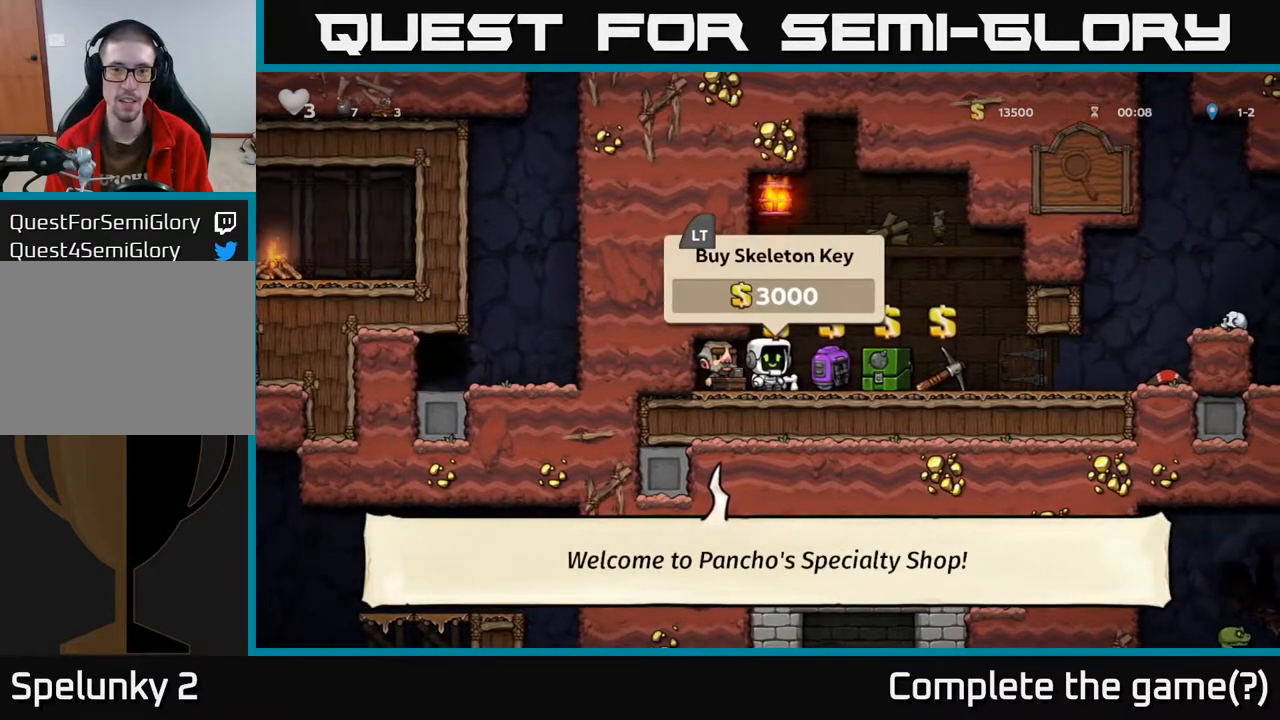
{"buttons": [], "left_stick": "center", "right_stick": "center", "events": [[17, "DPAD_RIGHT", "down"], [267, "DPAD_RIGHT", "up"]]}
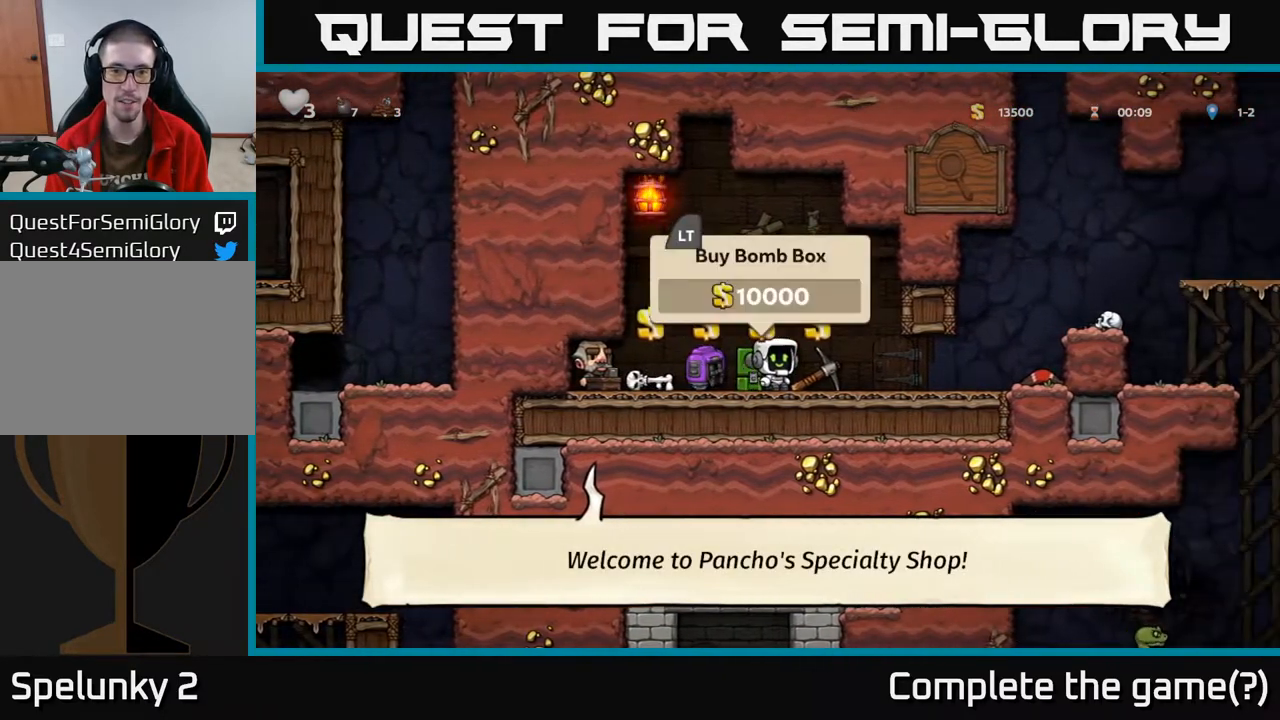
{"buttons": ["DPAD_LEFT"], "left_stick": "center", "right_stick": "center", "events": [[183, "L2", "down"], [283, "L2", "up"], [317, "DPAD_LEFT", "down"]]}
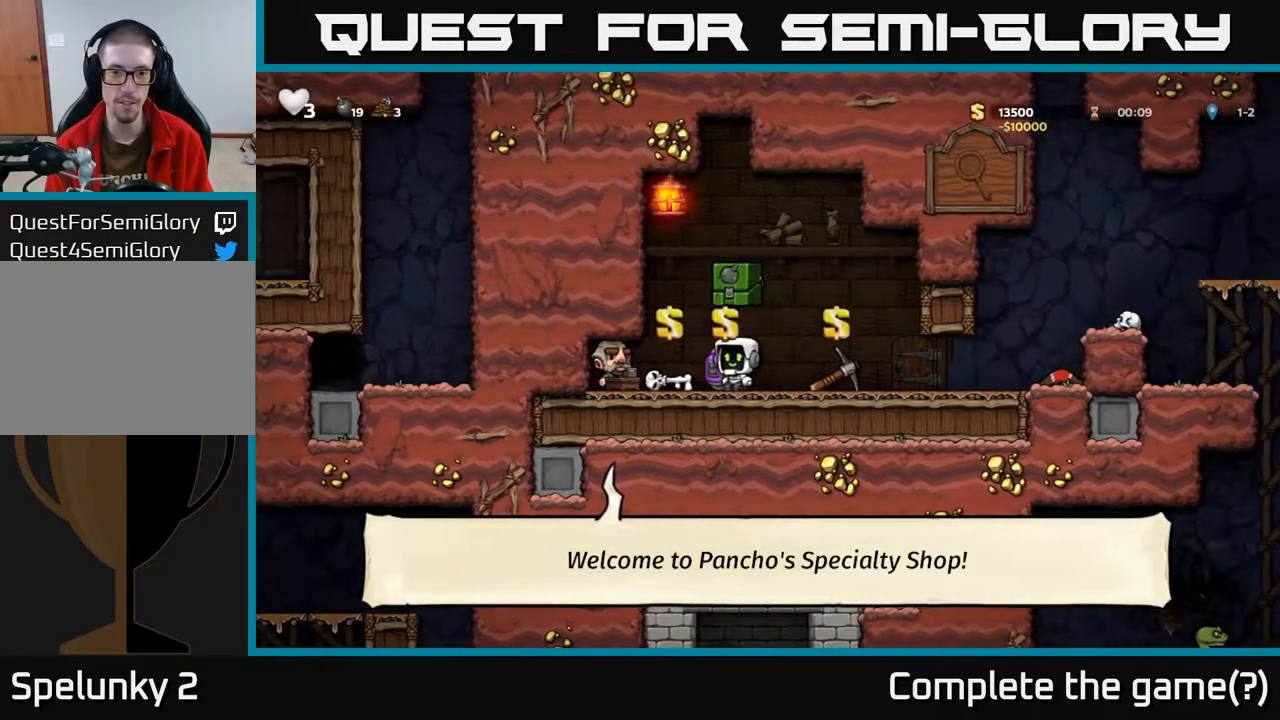
{"buttons": [], "left_stick": "center", "right_stick": "center", "events": [[83, "DPAD_LEFT", "up"]]}
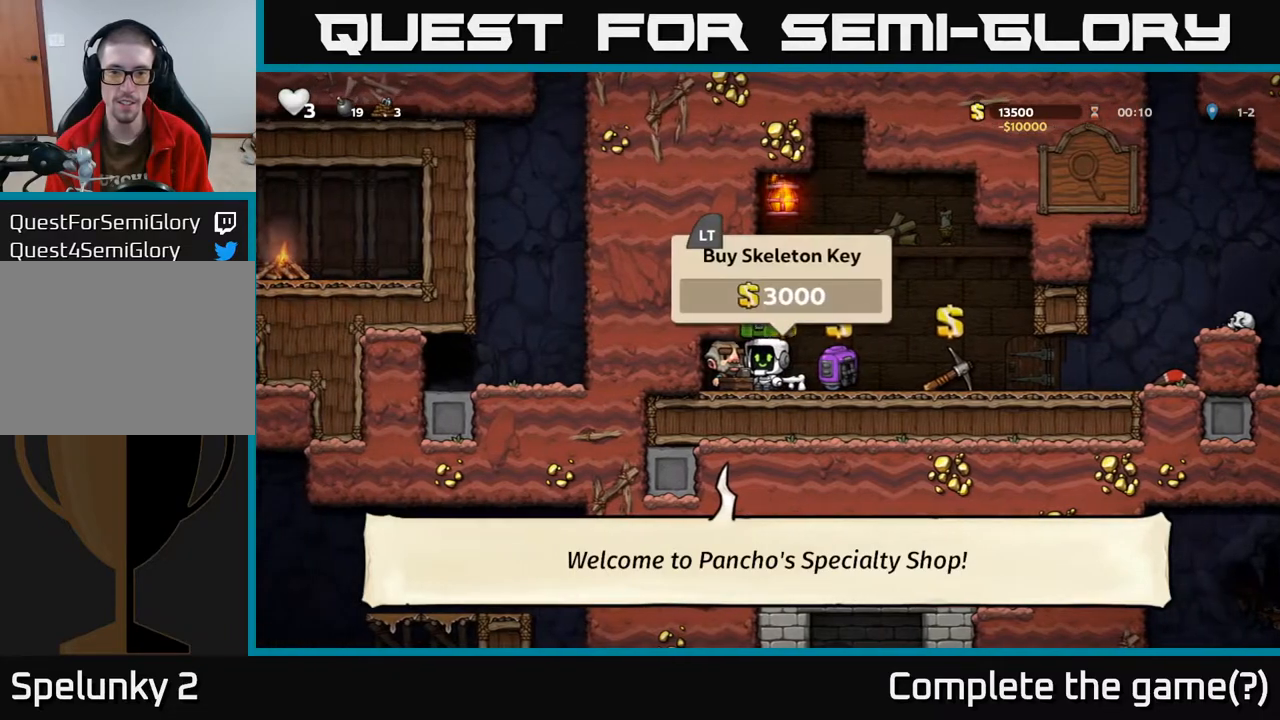
{"buttons": ["L2"], "left_stick": "center", "right_stick": "center", "events": [[133, "DPAD_RIGHT", "down"], [183, "DPAD_RIGHT", "up"], [500, "L2", "down"]]}
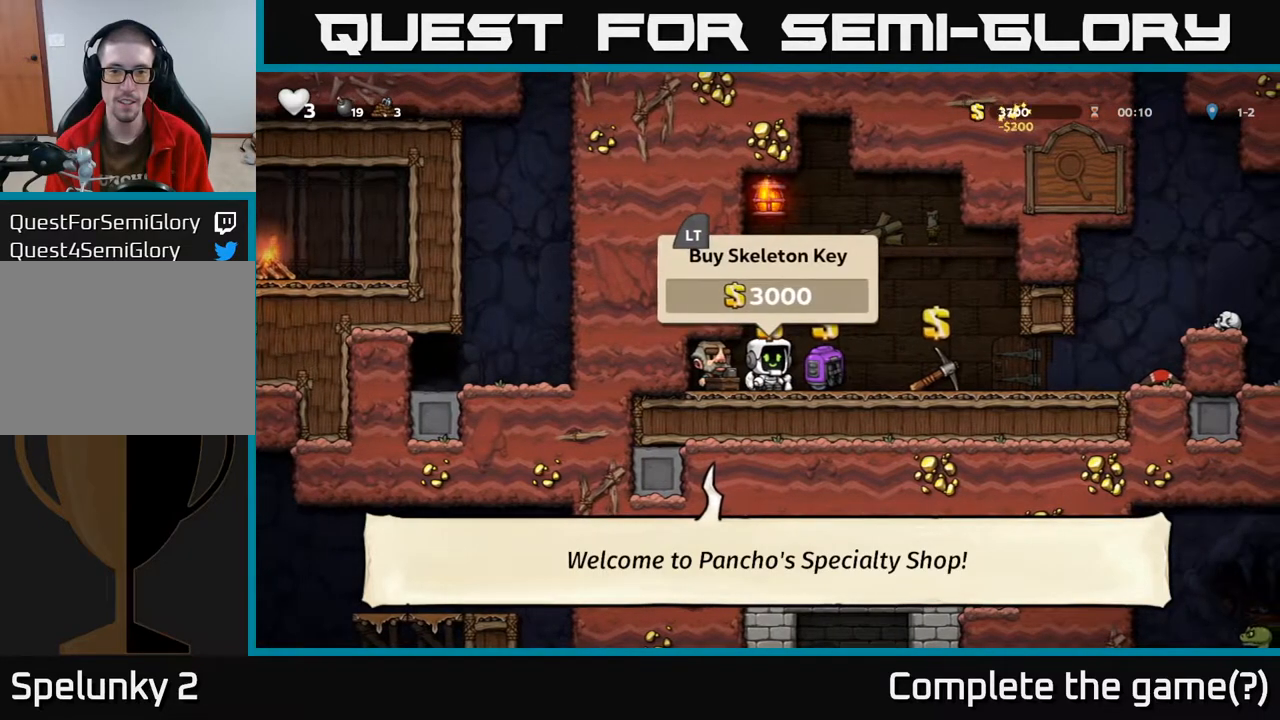
{"buttons": ["DPAD_RIGHT"], "left_stick": "center", "right_stick": "center", "events": [[117, "L2", "up"], [167, "DPAD_RIGHT", "down"]]}
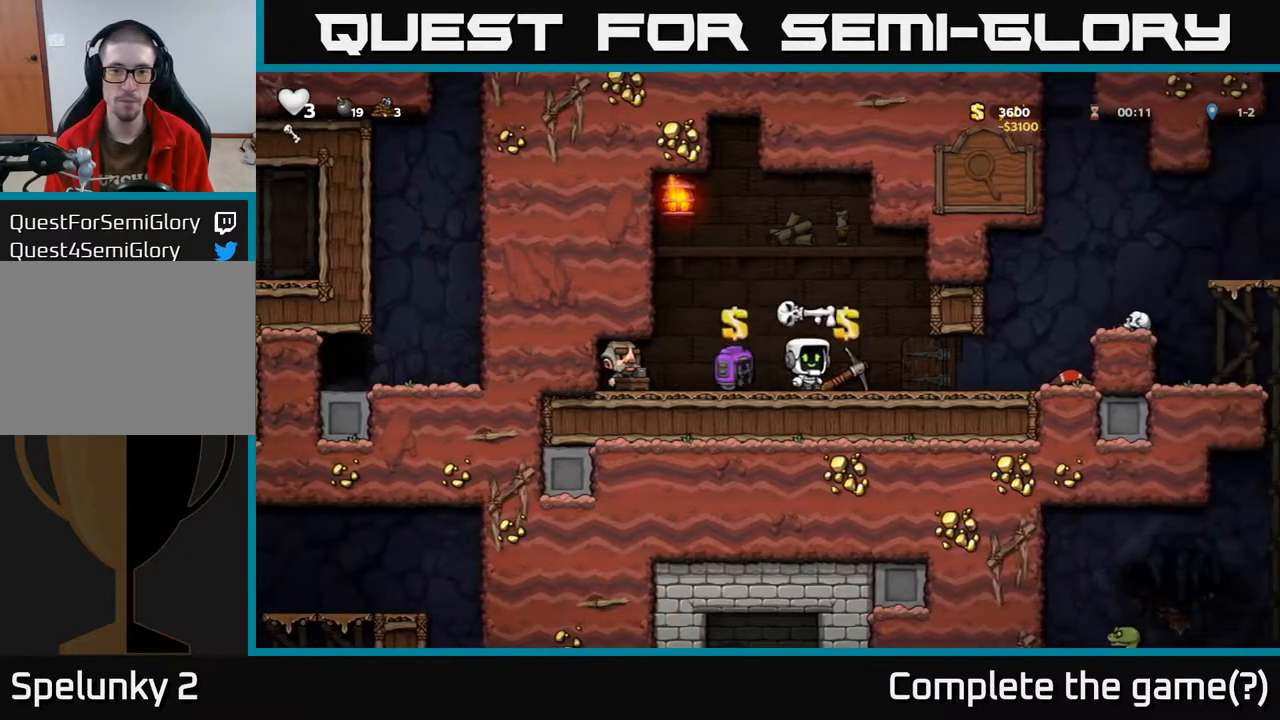
{"buttons": ["DPAD_RIGHT"], "left_stick": "center", "right_stick": "center", "events": []}
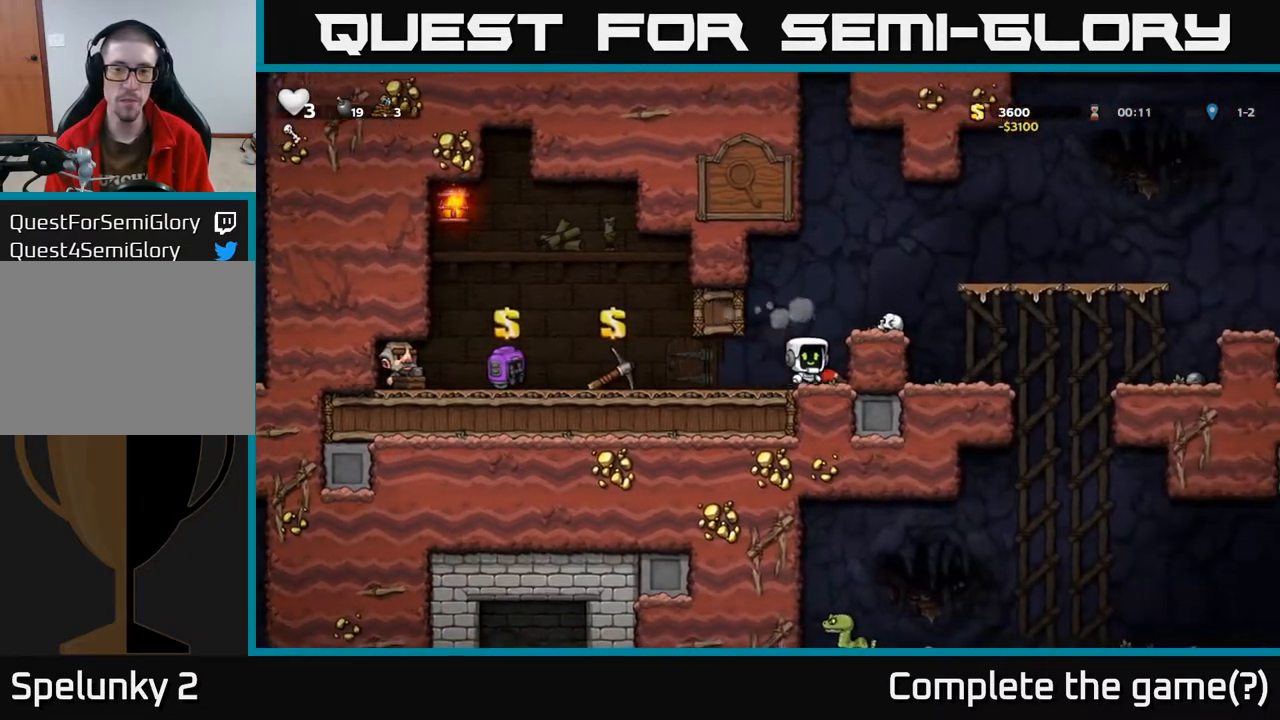
{"buttons": [], "left_stick": "center", "right_stick": "center", "events": [[50, "DPAD_DOWN", "down"], [67, "DPAD_RIGHT", "up"], [150, "X", "down"], [250, "DPAD_DOWN", "up"], [300, "DPAD_LEFT", "down"], [317, "X", "up"], [483, "DPAD_LEFT", "up"]]}
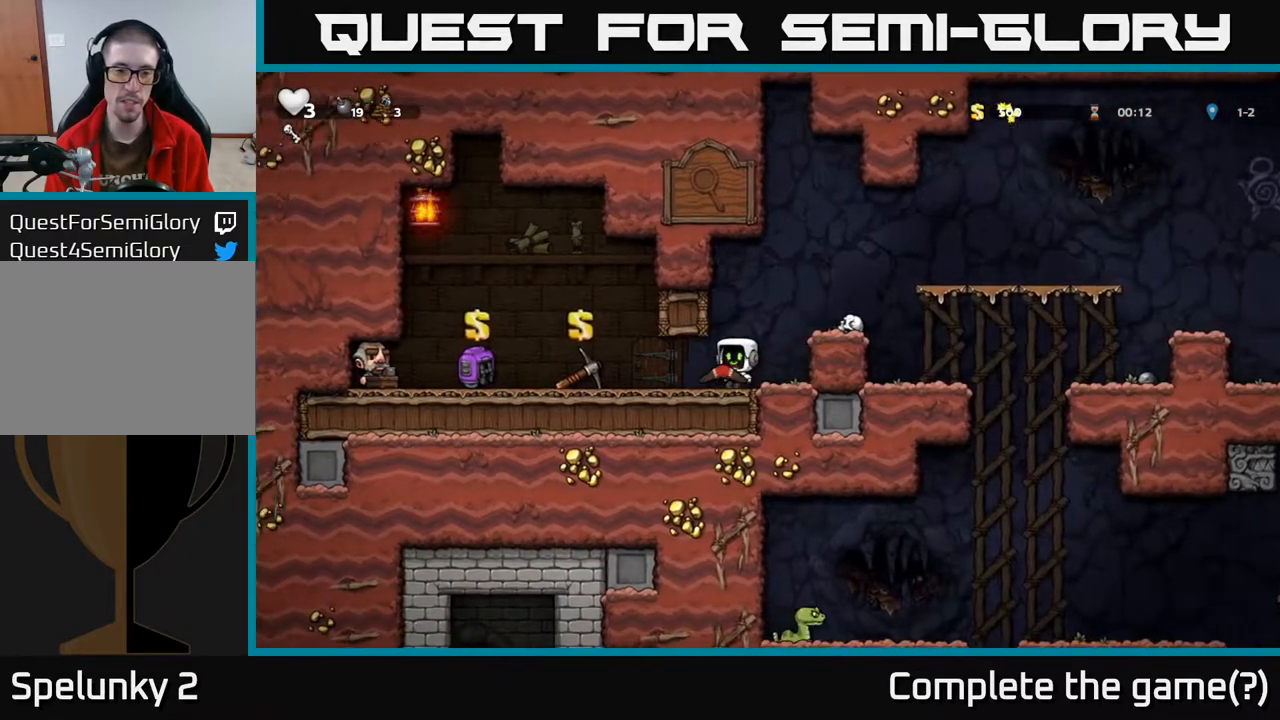
{"buttons": ["DPAD_RIGHT"], "left_stick": "center", "right_stick": "center", "events": [[233, "DPAD_RIGHT", "down"], [283, "A", "down"], [500, "A", "up"]]}
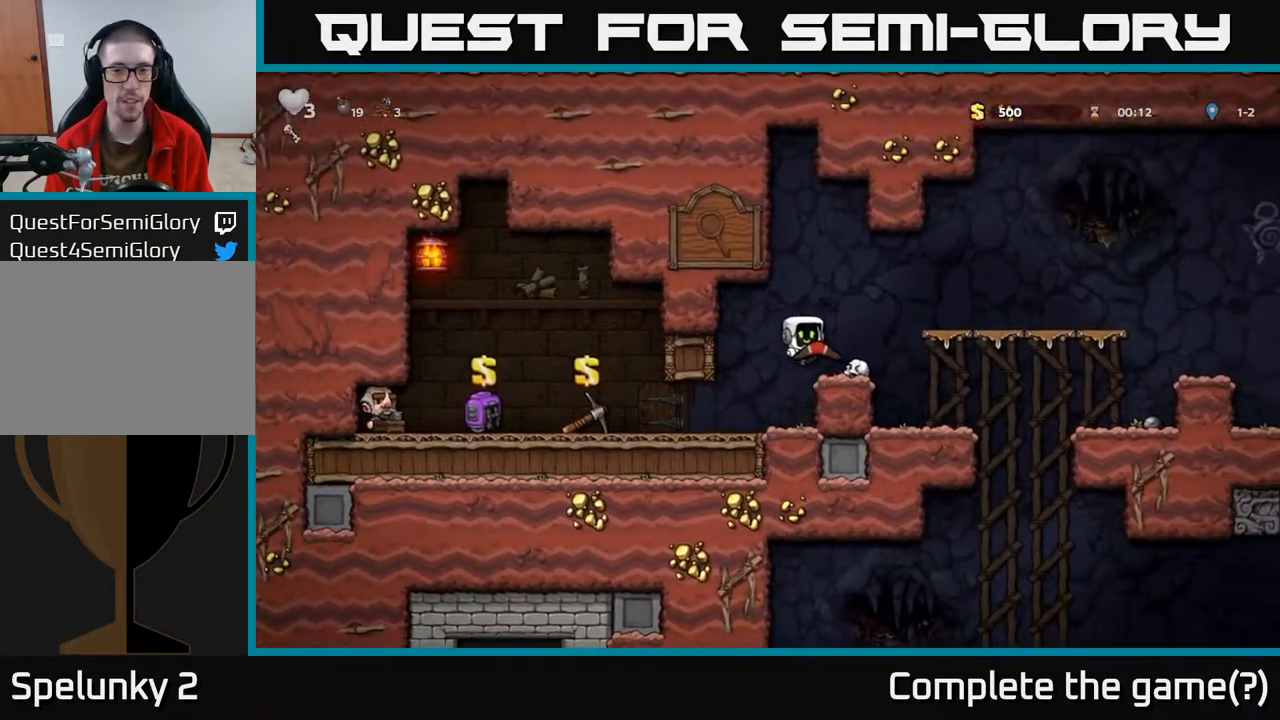
{"buttons": [], "left_stick": "center", "right_stick": "center", "events": [[100, "DPAD_RIGHT", "up"], [333, "DPAD_RIGHT", "down"], [483, "DPAD_RIGHT", "up"]]}
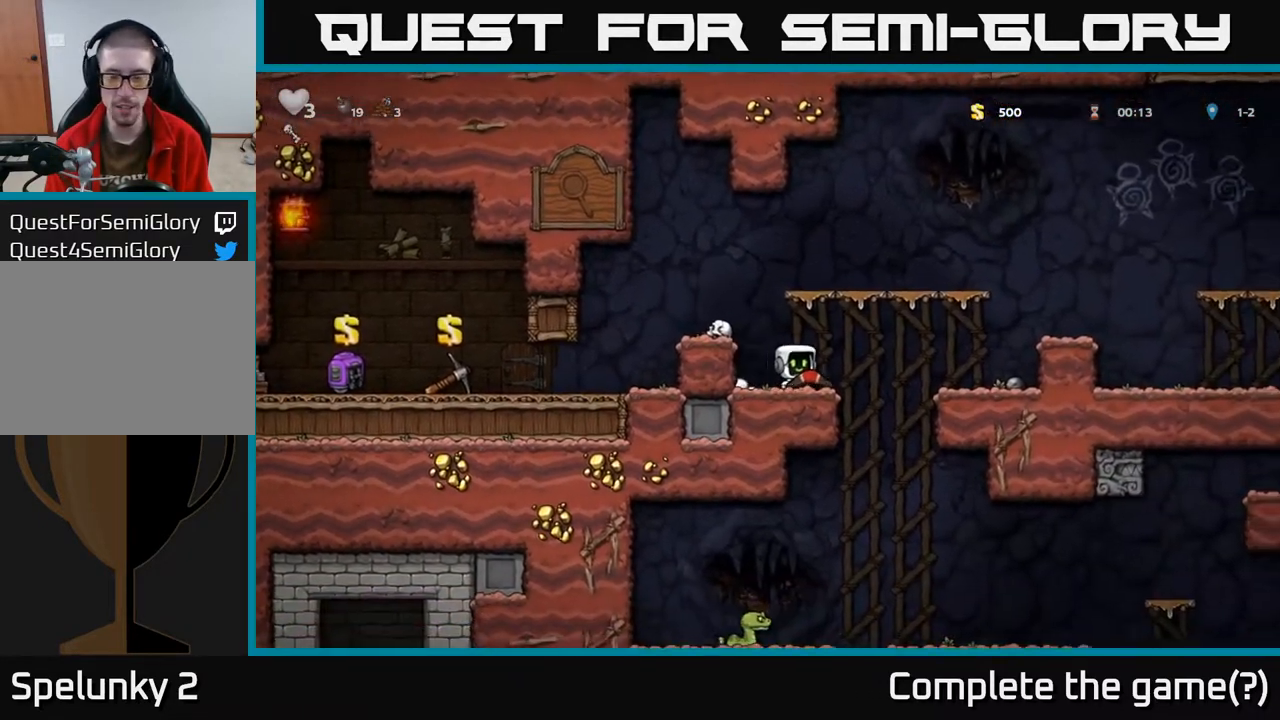
{"buttons": ["DPAD_DOWN", "DPAD_RIGHT"], "left_stick": "center", "right_stick": "center", "events": [[67, "DPAD_RIGHT", "down"], [483, "DPAD_DOWN", "down"]]}
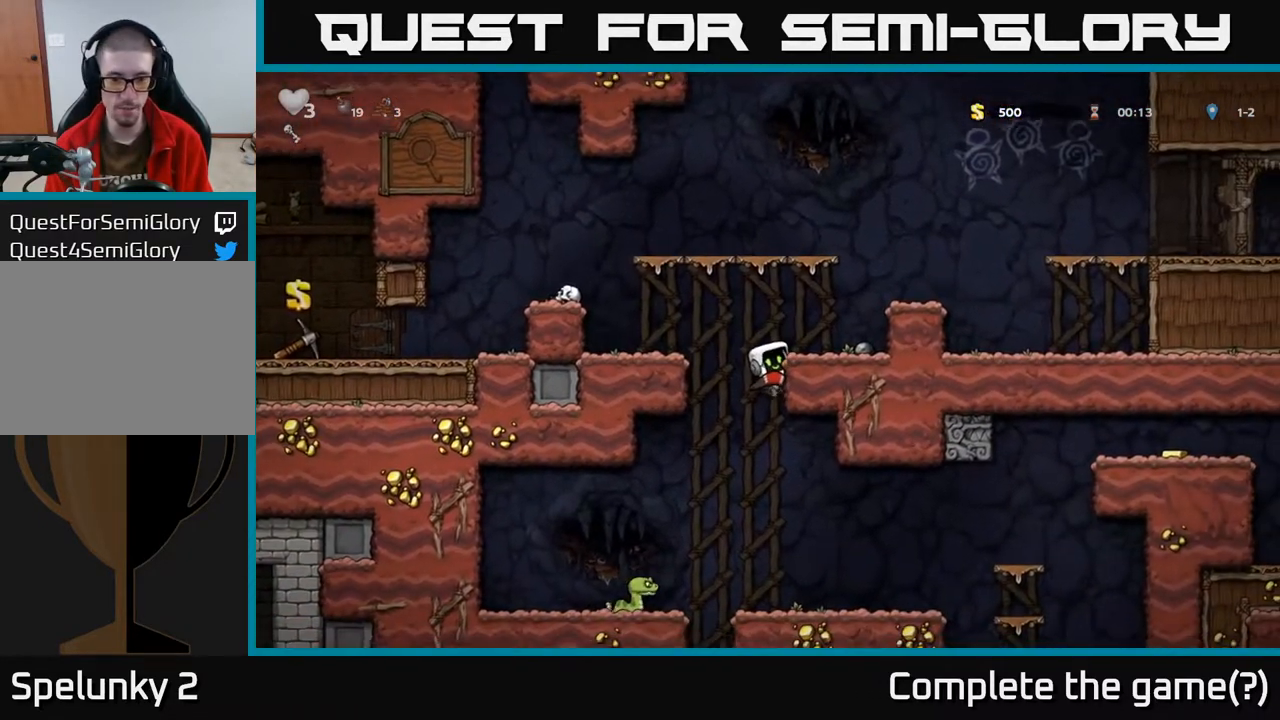
{"buttons": ["A"], "left_stick": "center", "right_stick": "center", "events": [[17, "DPAD_RIGHT", "up"], [67, "A", "down"], [200, "A", "up"], [217, "DPAD_DOWN", "up"], [233, "DPAD_LEFT", "down"], [450, "DPAD_LEFT", "up"], [467, "A", "down"]]}
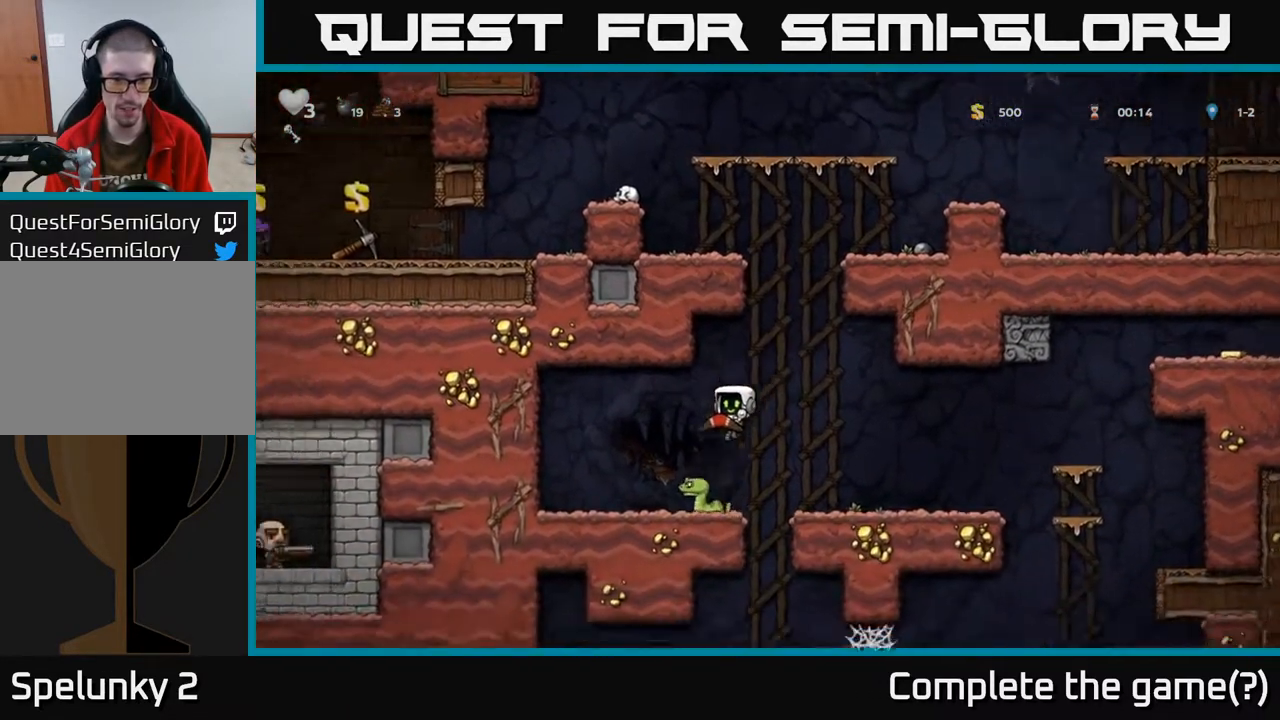
{"buttons": [], "left_stick": "center", "right_stick": "center", "events": [[33, "DPAD_RIGHT", "down"], [167, "DPAD_RIGHT", "up"], [267, "DPAD_RIGHT", "down"], [350, "A", "up"], [383, "DPAD_RIGHT", "up"]]}
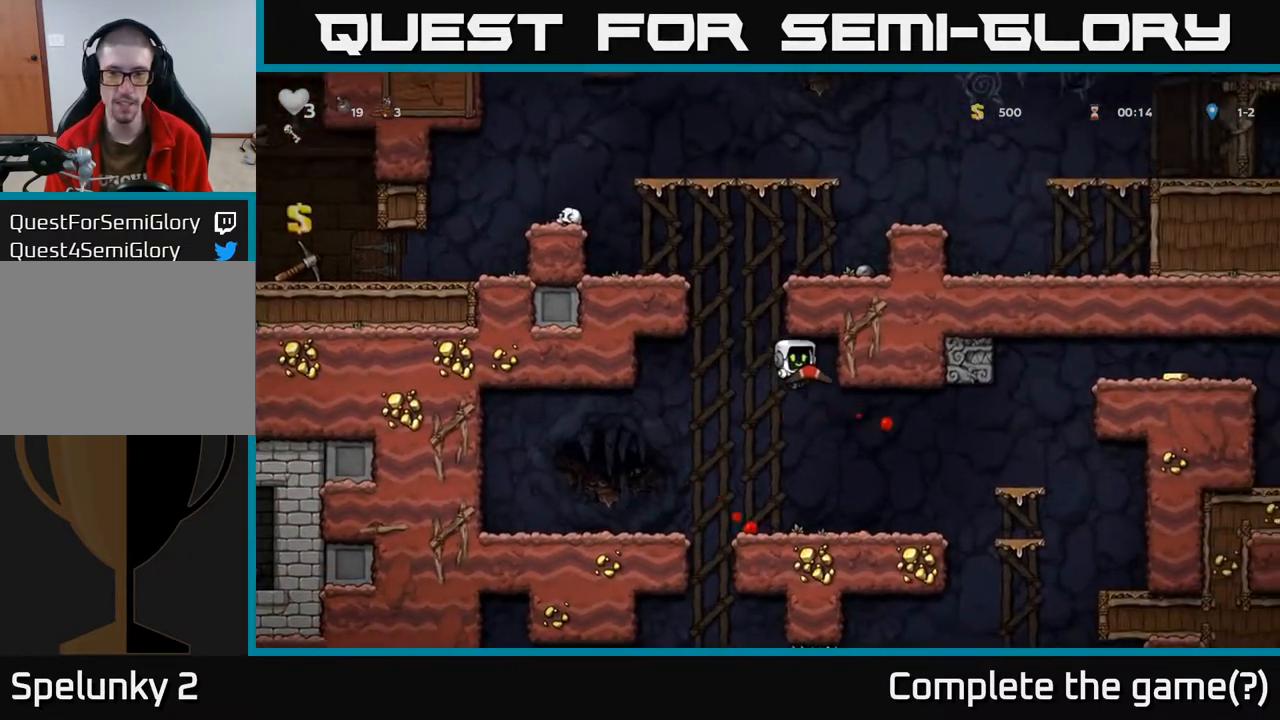
{"buttons": ["DPAD_UP"], "left_stick": "center", "right_stick": "center", "events": [[133, "DPAD_RIGHT", "down"], [283, "DPAD_RIGHT", "up"], [417, "DPAD_UP", "down"], [433, "A", "down"], [483, "A", "up"]]}
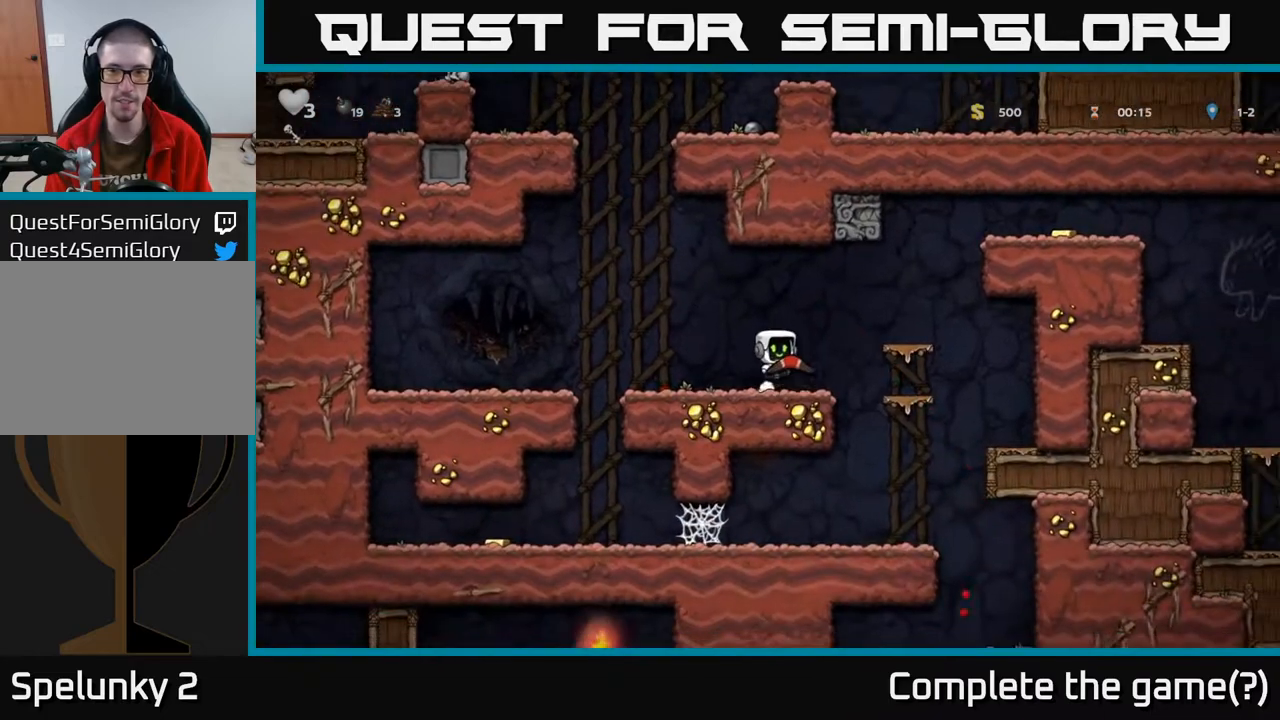
{"buttons": ["DPAD_RIGHT"], "left_stick": "center", "right_stick": "center", "events": [[67, "X", "down"], [150, "X", "up"], [317, "DPAD_UP", "up"], [483, "DPAD_RIGHT", "down"]]}
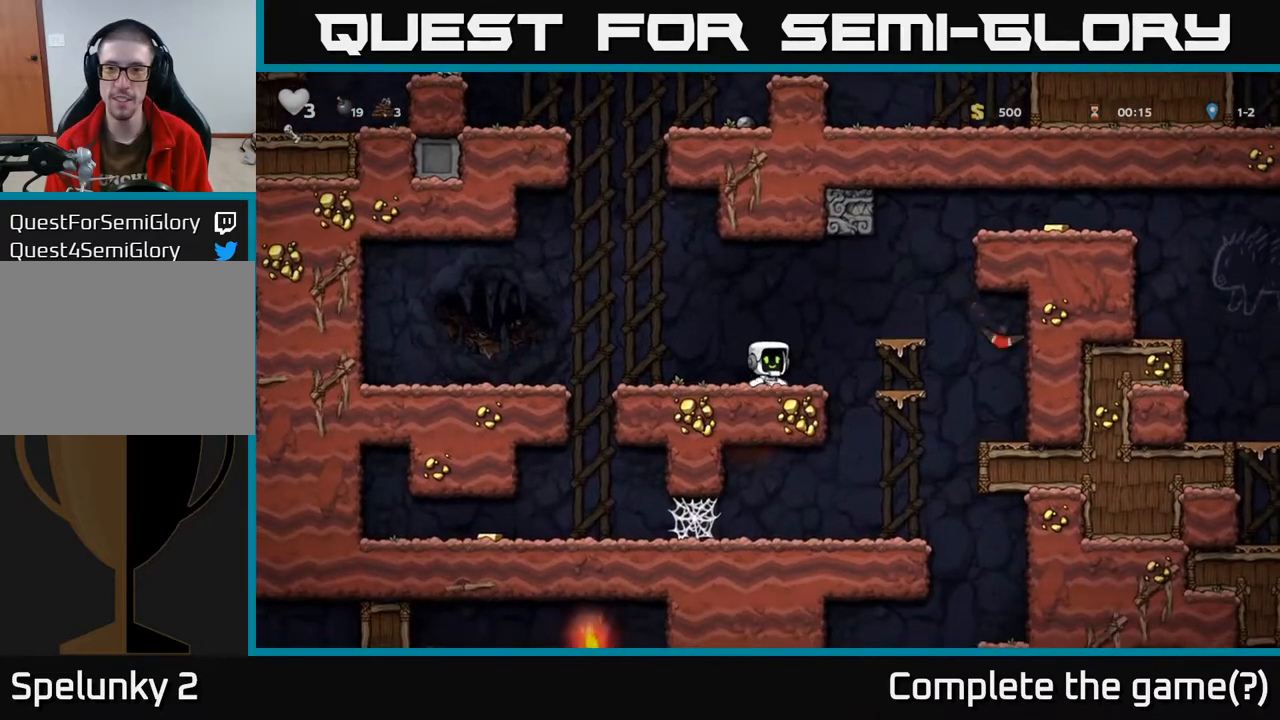
{"buttons": ["DPAD_LEFT"], "left_stick": "center", "right_stick": "center", "events": [[100, "DPAD_RIGHT", "up"], [117, "A", "down"], [233, "DPAD_RIGHT", "down"], [300, "A", "up"], [400, "DPAD_RIGHT", "up"], [450, "DPAD_LEFT", "down"]]}
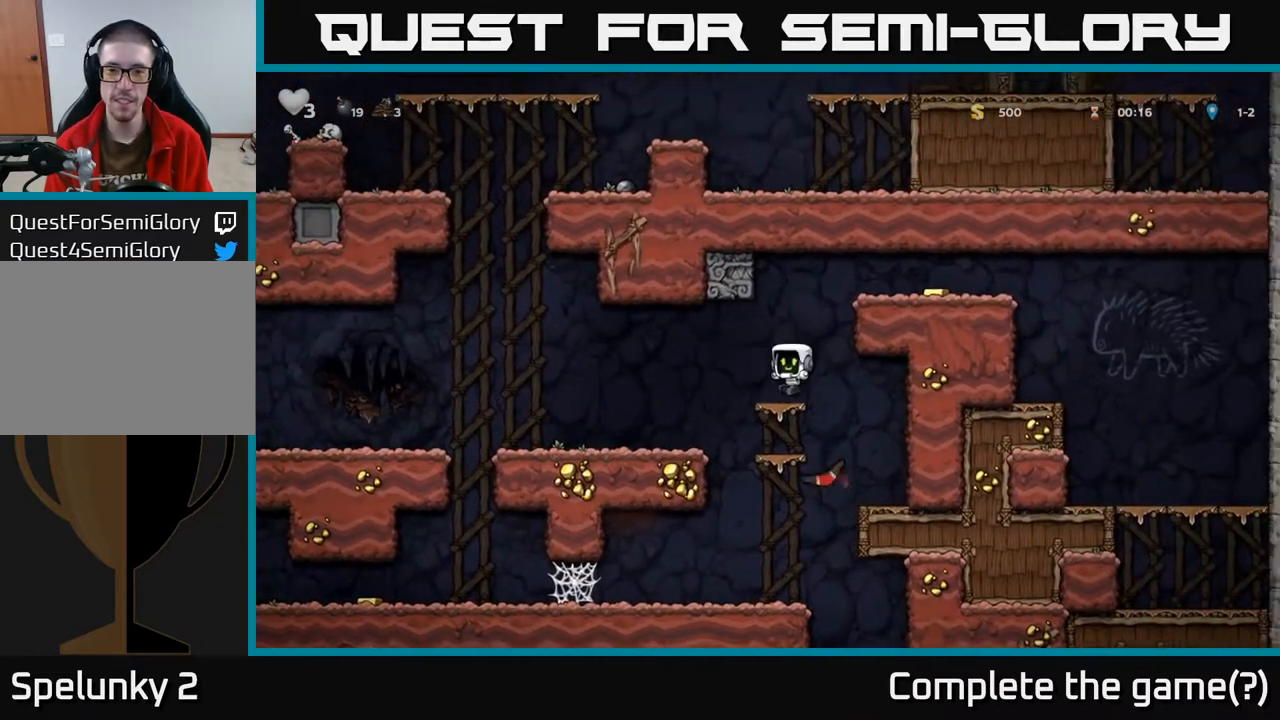
{"buttons": [], "left_stick": "center", "right_stick": "center", "events": [[17, "DPAD_LEFT", "up"], [350, "DPAD_LEFT", "down"], [433, "DPAD_LEFT", "up"]]}
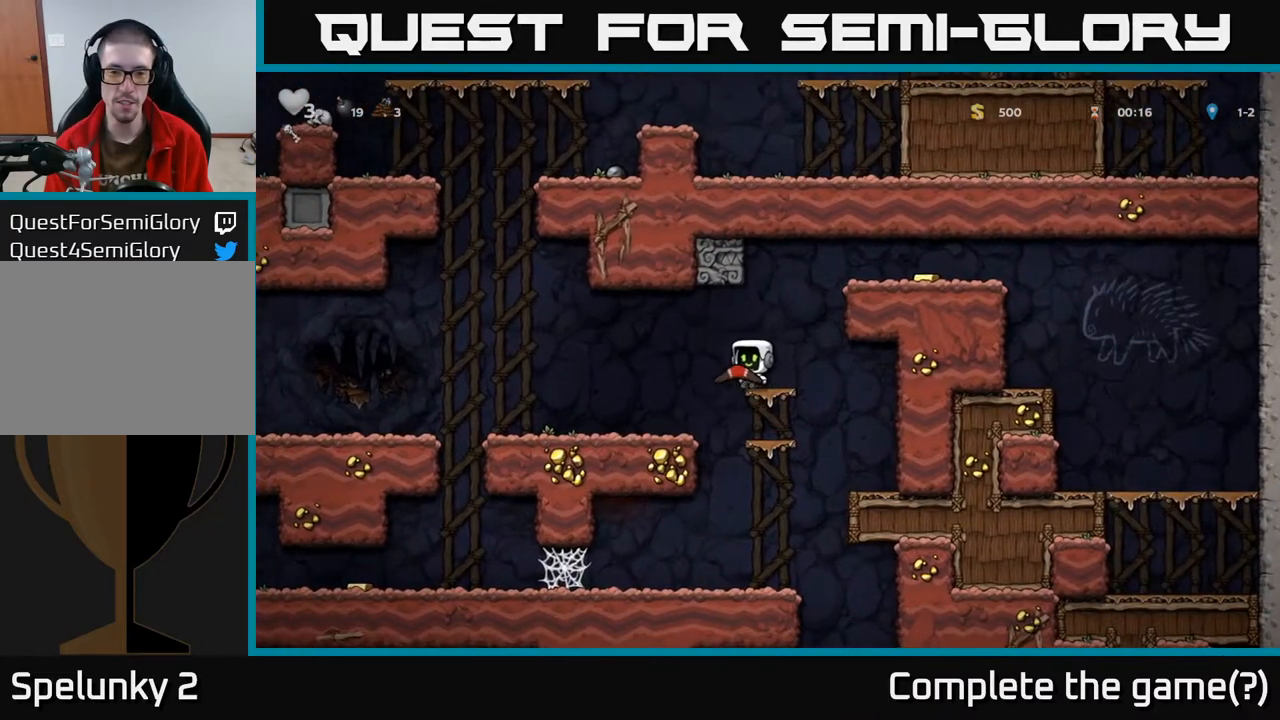
{"buttons": [], "left_stick": "center", "right_stick": "center", "events": [[233, "DPAD_RIGHT", "down"], [267, "DPAD_RIGHT", "up"]]}
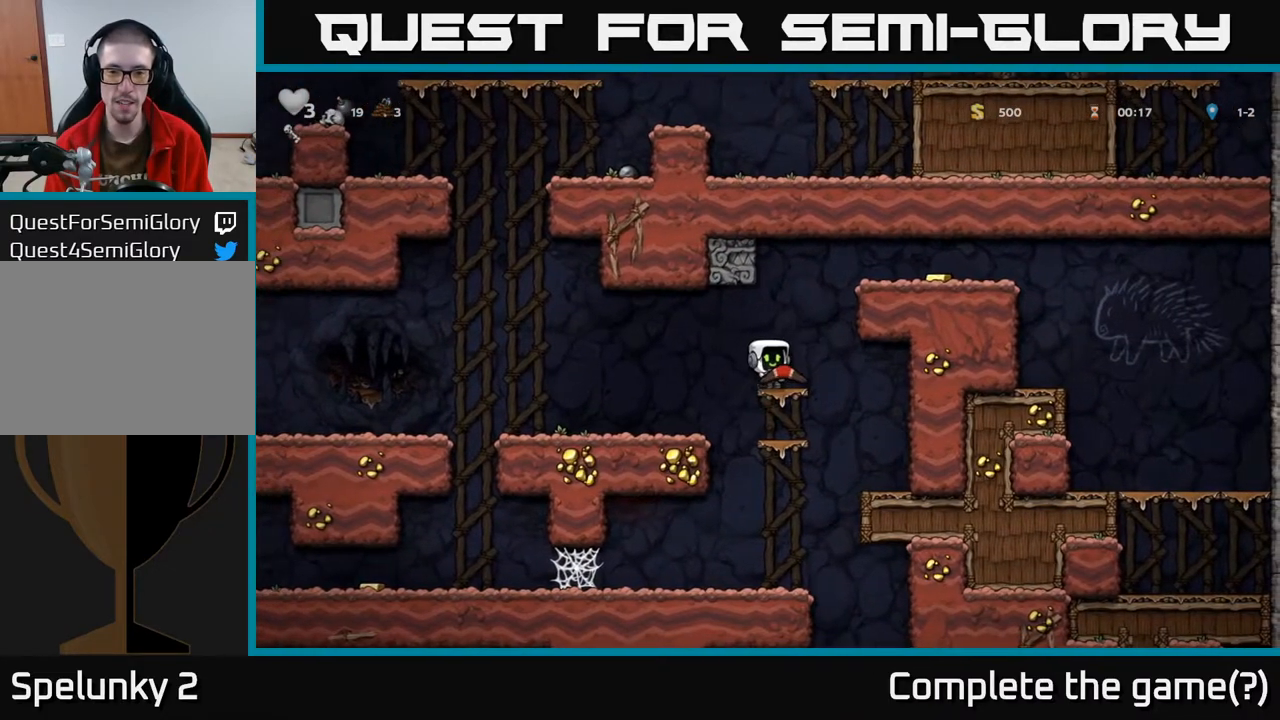
{"buttons": ["A", "DPAD_LEFT"], "left_stick": "center", "right_stick": "center", "events": [[17, "A", "down"], [33, "DPAD_UP", "down"], [67, "A", "up"], [150, "X", "down"], [250, "X", "up"], [350, "DPAD_UP", "up"], [433, "DPAD_LEFT", "down"], [500, "A", "down"]]}
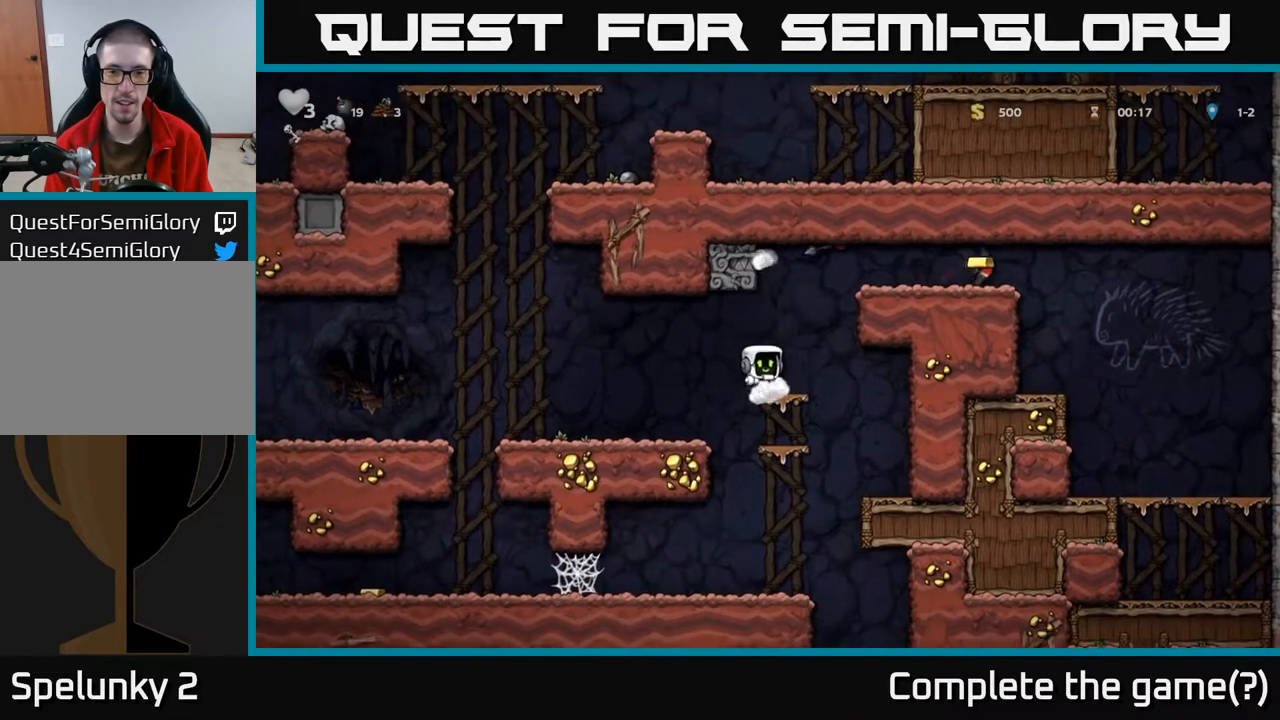
{"buttons": [], "left_stick": "center", "right_stick": "center", "events": [[117, "A", "up"], [283, "DPAD_LEFT", "up"]]}
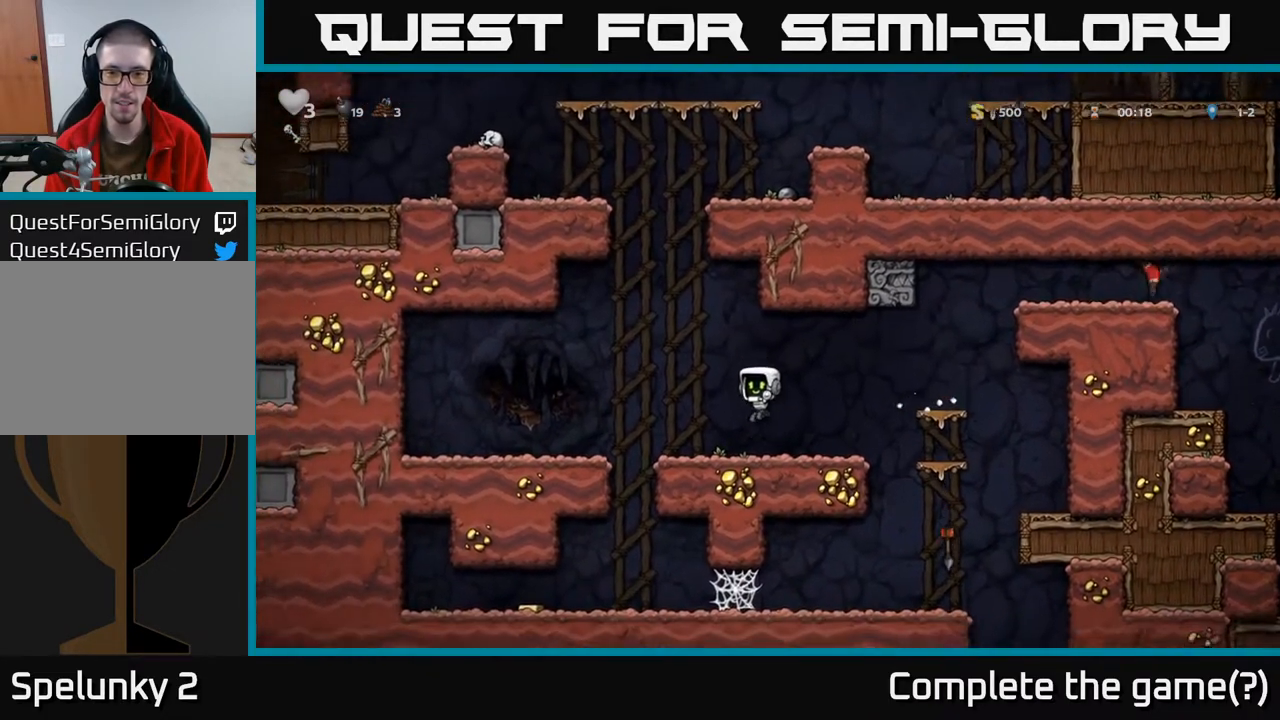
{"buttons": ["DPAD_RIGHT"], "left_stick": "center", "right_stick": "center", "events": [[100, "DPAD_RIGHT", "down"], [217, "A", "down"], [383, "A", "up"]]}
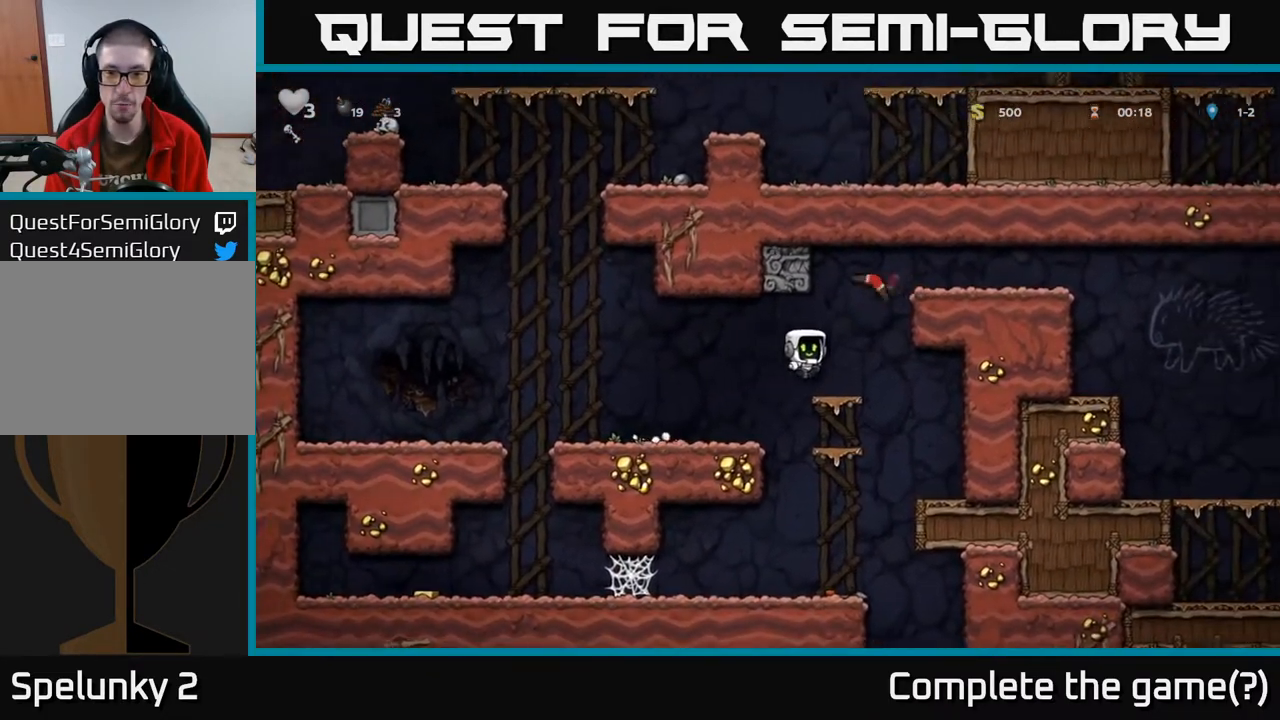
{"buttons": [], "left_stick": "center", "right_stick": "center", "events": [[50, "DPAD_RIGHT", "up"], [100, "DPAD_LEFT", "down"], [150, "DPAD_LEFT", "up"]]}
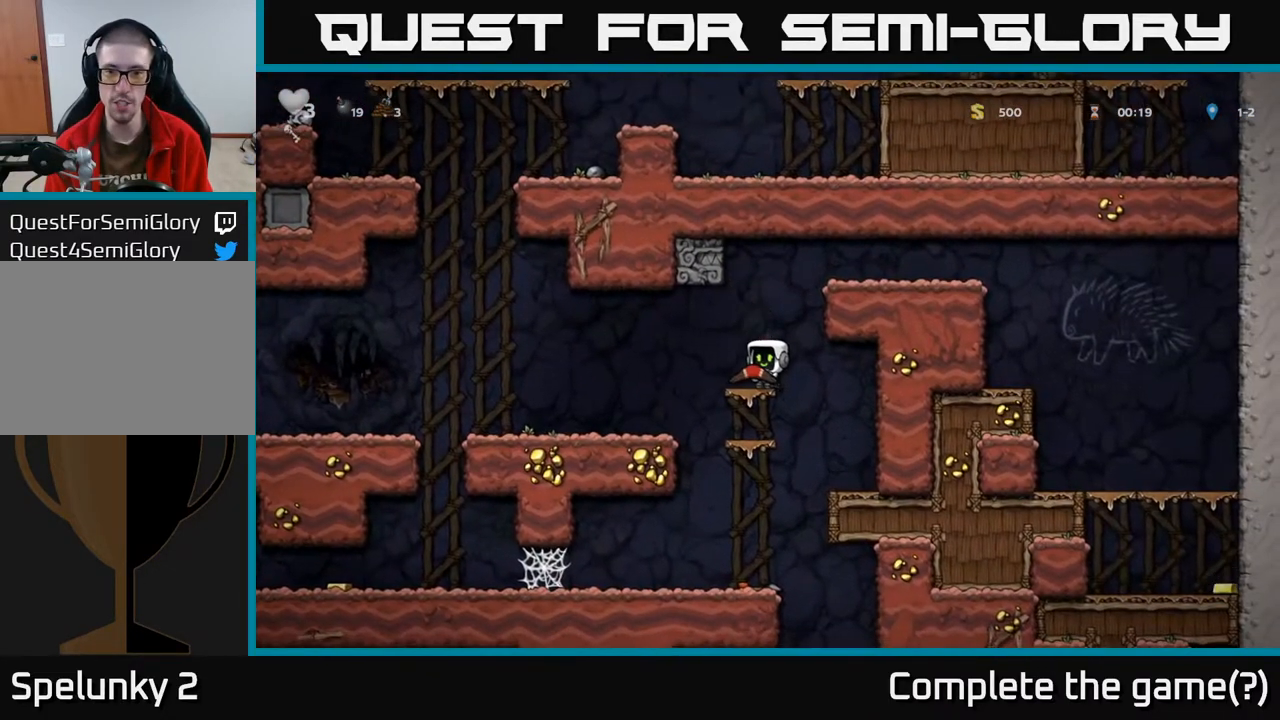
{"buttons": ["A", "DPAD_RIGHT"], "left_stick": "center", "right_stick": "center", "events": [[200, "A", "down"], [317, "DPAD_RIGHT", "down"]]}